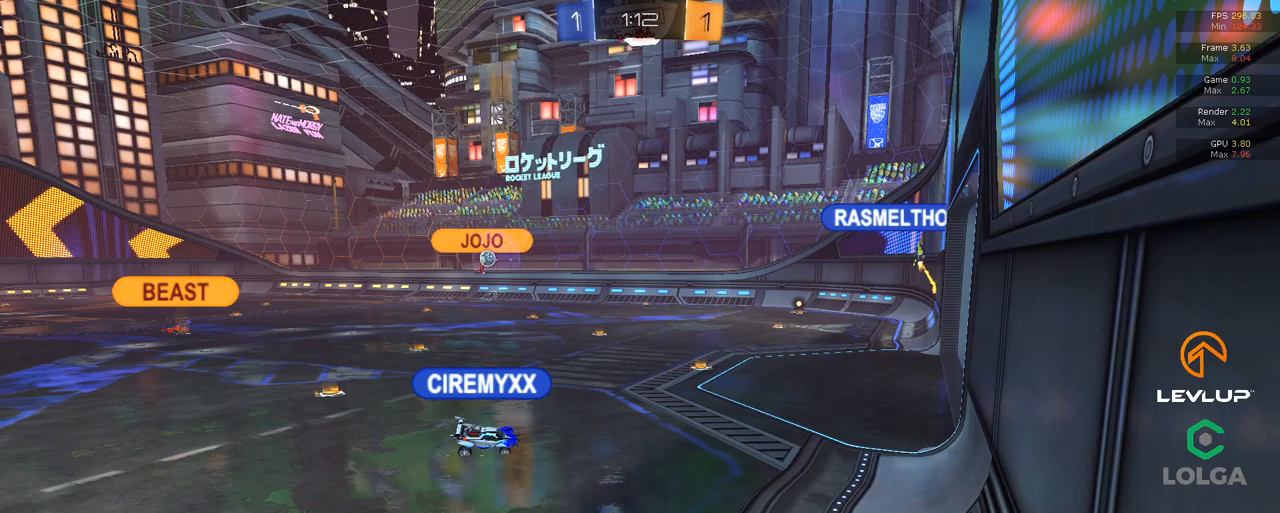
Gameplay with a controller (Xbox layout); each line is a JSON object with the inputs held at the frame after it. "events" lists button and stick changes between this image and that frame as [ms after this image, input, new state], when the widget could be followed in between.
{"buttons": [], "left_stick": "up", "right_stick": "center", "events": [[284, "A", "down"], [367, "A", "up"], [484, "left_stick", "up"]]}
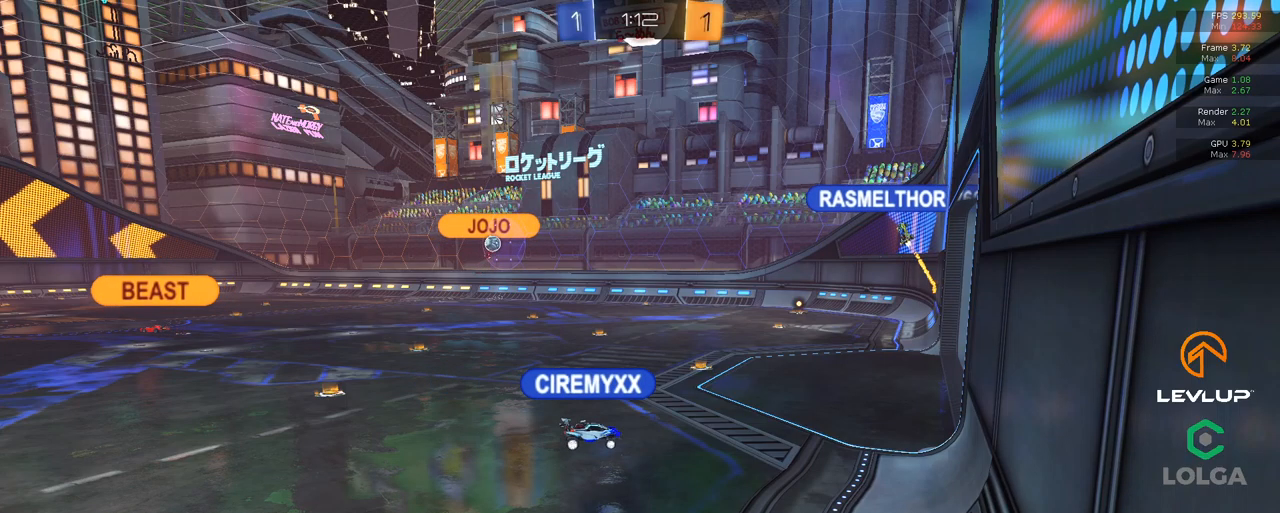
{"buttons": ["L2"], "left_stick": "up-right", "right_stick": "center", "events": [[50, "left_stick", "up-right"], [417, "L2", "down"]]}
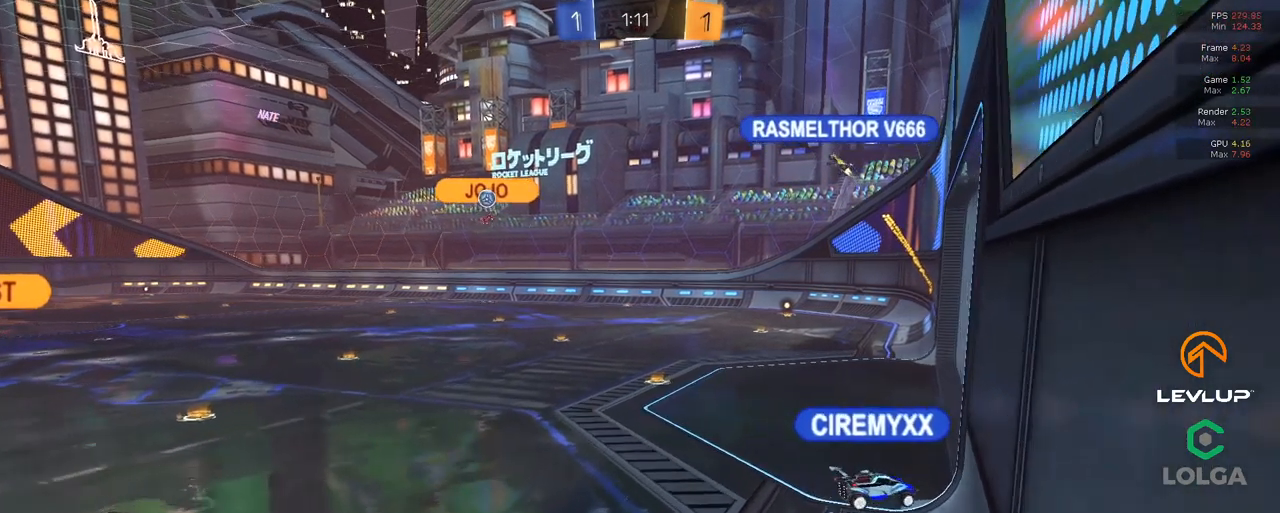
{"buttons": [], "left_stick": "up-right", "right_stick": "up-right", "events": [[84, "left_stick", "center"], [100, "L2", "up"], [267, "left_stick", "up-right"], [467, "right_stick", "up-right"]]}
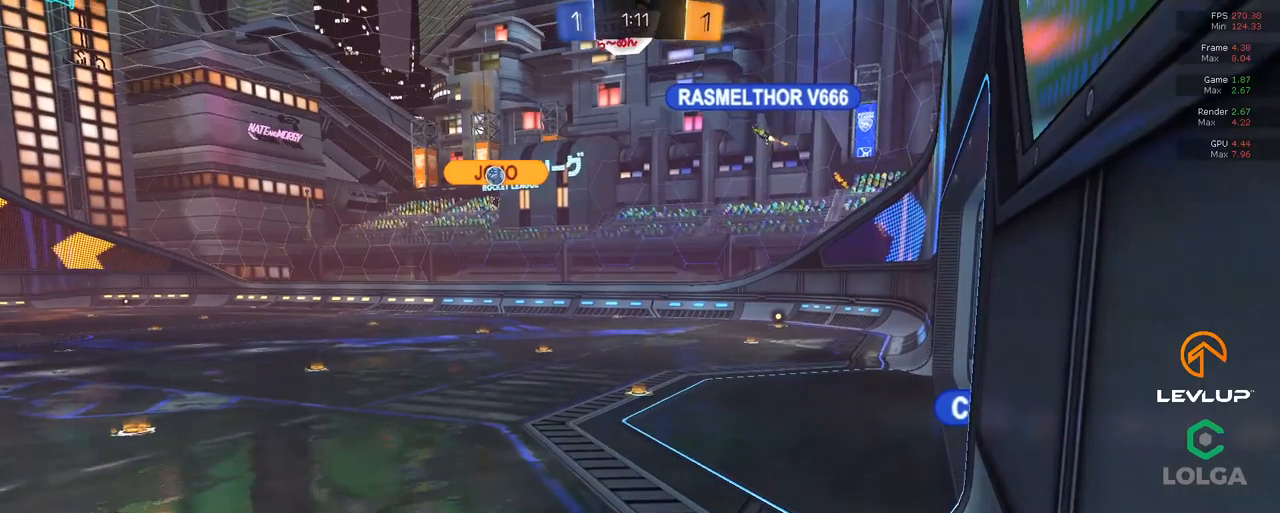
{"buttons": [], "left_stick": "center", "right_stick": "center", "events": [[100, "L2", "down"], [100, "left_stick", "up"], [100, "right_stick", "center"], [300, "left_stick", "center"], [383, "L2", "up"]]}
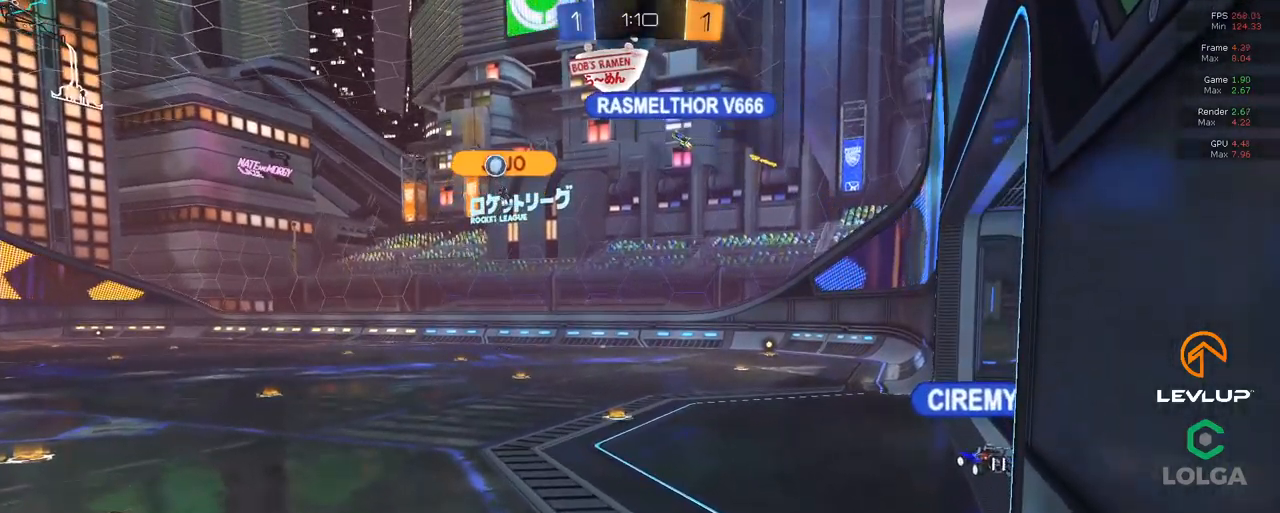
{"buttons": [], "left_stick": "center", "right_stick": "center", "events": [[83, "left_stick", "down-left"], [416, "left_stick", "center"]]}
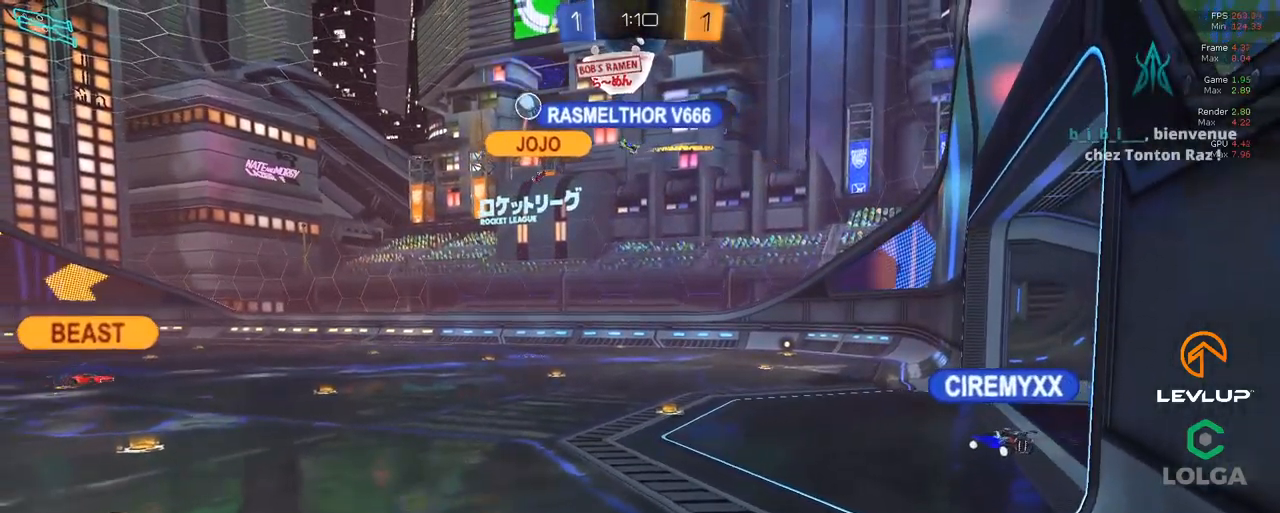
{"buttons": ["L2"], "left_stick": "center", "right_stick": "center", "events": [[33, "right_stick", "up-right"], [166, "right_stick", "center"], [183, "left_stick", "down"], [333, "left_stick", "down-left"], [350, "L2", "down"], [433, "left_stick", "center"]]}
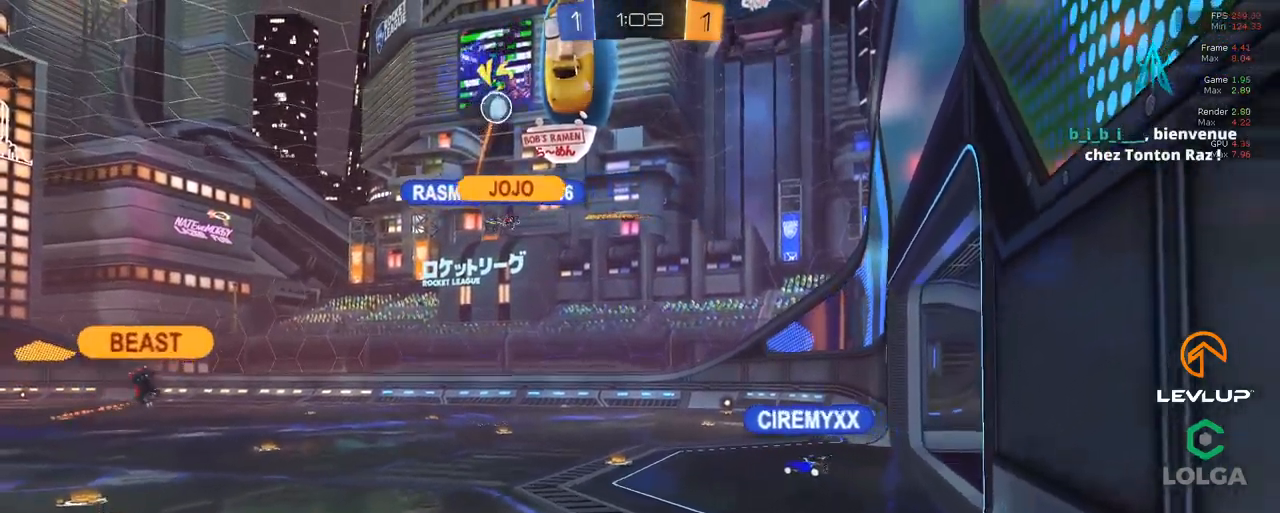
{"buttons": [], "left_stick": "center", "right_stick": "center", "events": [[33, "L2", "up"], [66, "left_stick", "up"], [150, "A", "down"], [216, "left_stick", "center"], [266, "A", "up"]]}
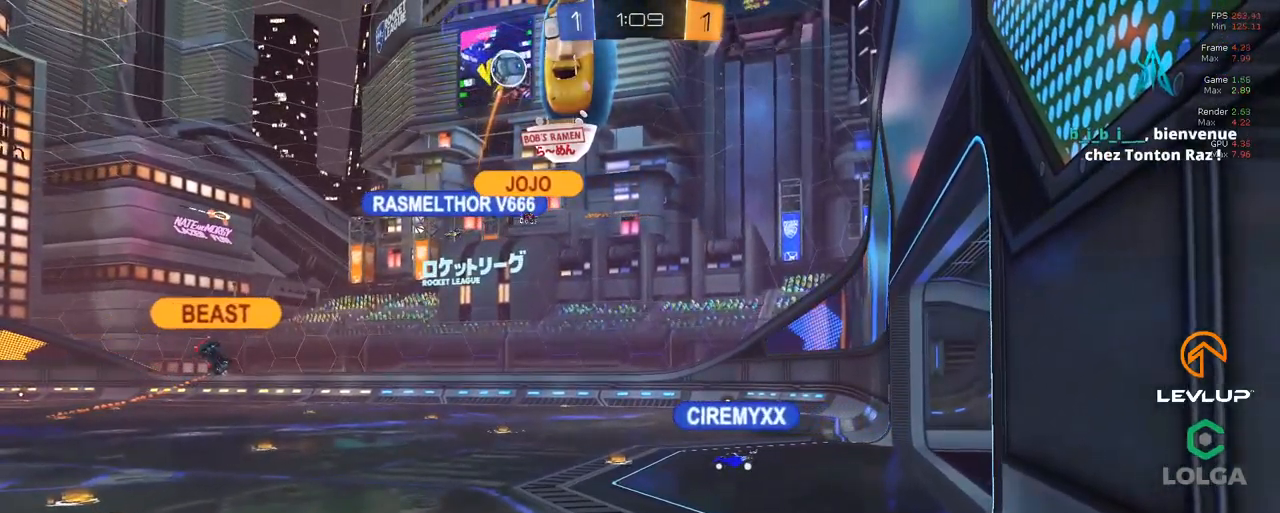
{"buttons": ["L2"], "left_stick": "up", "right_stick": "down-right", "events": [[150, "left_stick", "up"], [250, "L2", "down"], [283, "right_stick", "down-right"]]}
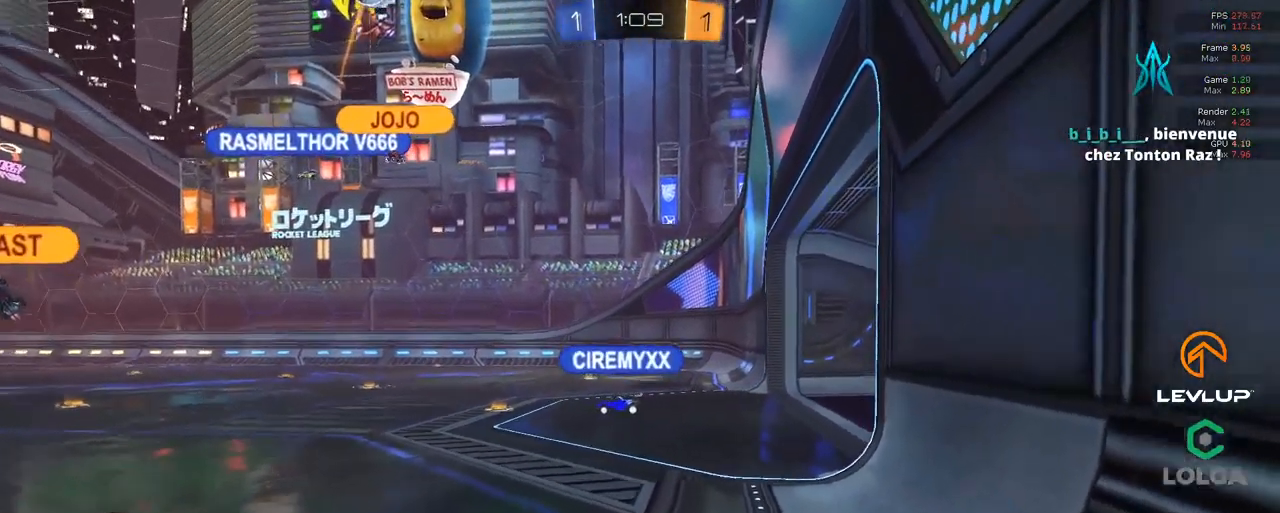
{"buttons": [], "left_stick": "center", "right_stick": "center", "events": [[33, "right_stick", "center"], [133, "L2", "up"], [416, "left_stick", "center"]]}
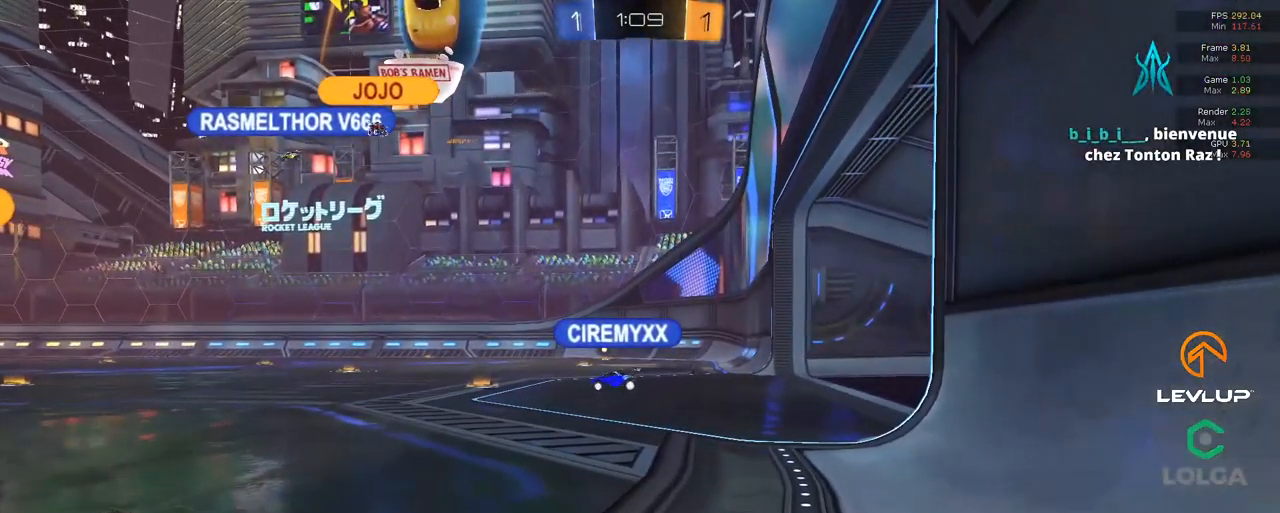
{"buttons": ["R2"], "left_stick": "up", "right_stick": "center", "events": [[100, "R2", "down"], [133, "left_stick", "up-right"], [300, "right_stick", "right"], [366, "left_stick", "center"], [416, "left_stick", "up"], [500, "right_stick", "center"]]}
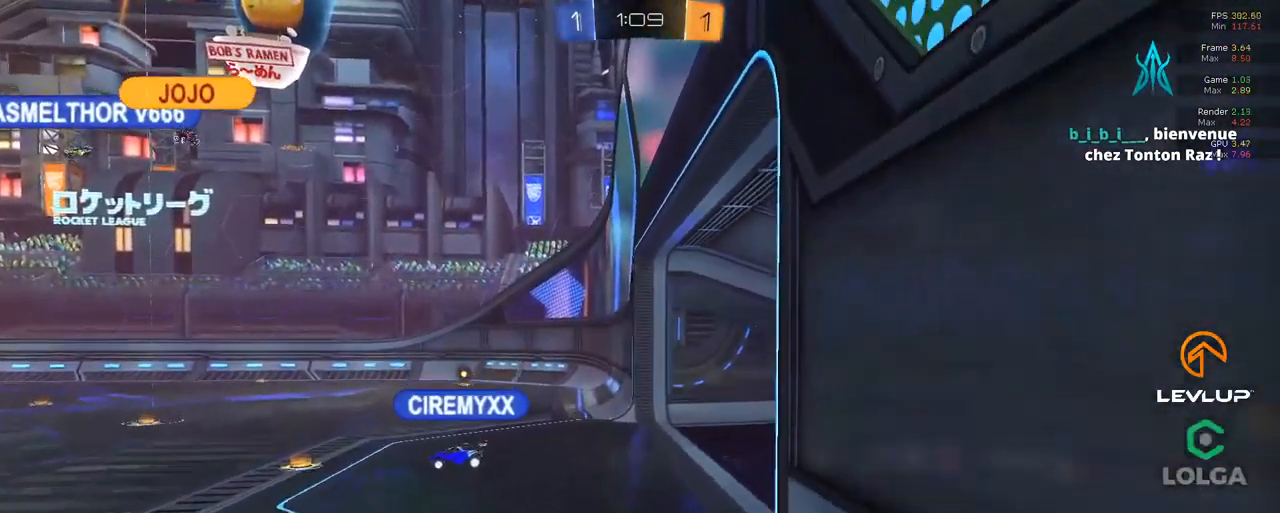
{"buttons": ["R2"], "left_stick": "up", "right_stick": "left", "events": [[83, "left_stick", "center"], [233, "left_stick", "up"], [366, "right_stick", "left"]]}
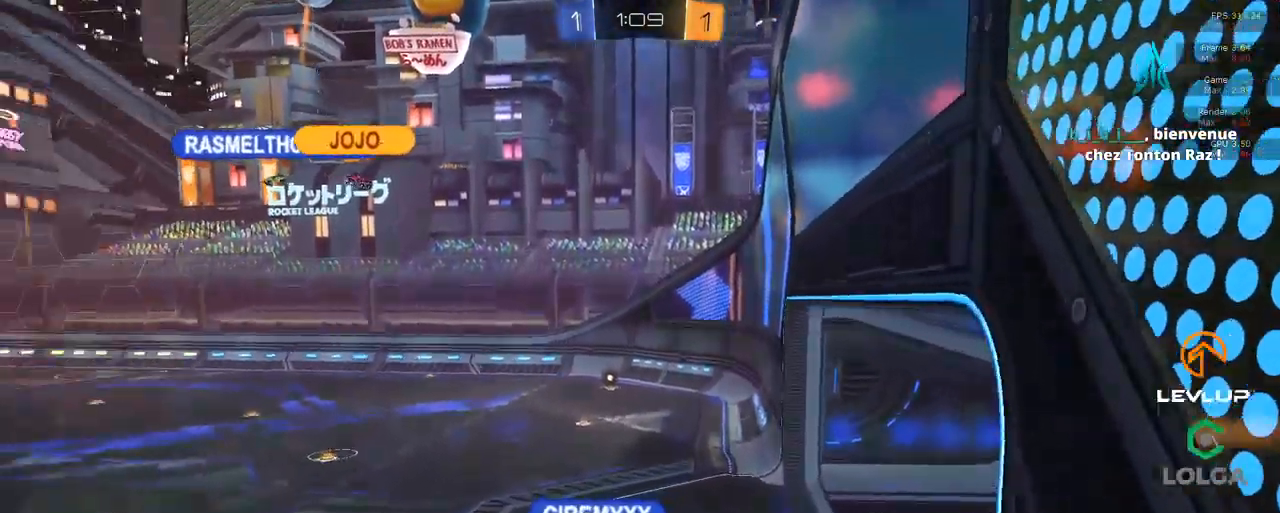
{"buttons": [], "left_stick": "up-right", "right_stick": "center", "events": [[133, "R2", "up"], [233, "left_stick", "up-right"], [266, "right_stick", "center"]]}
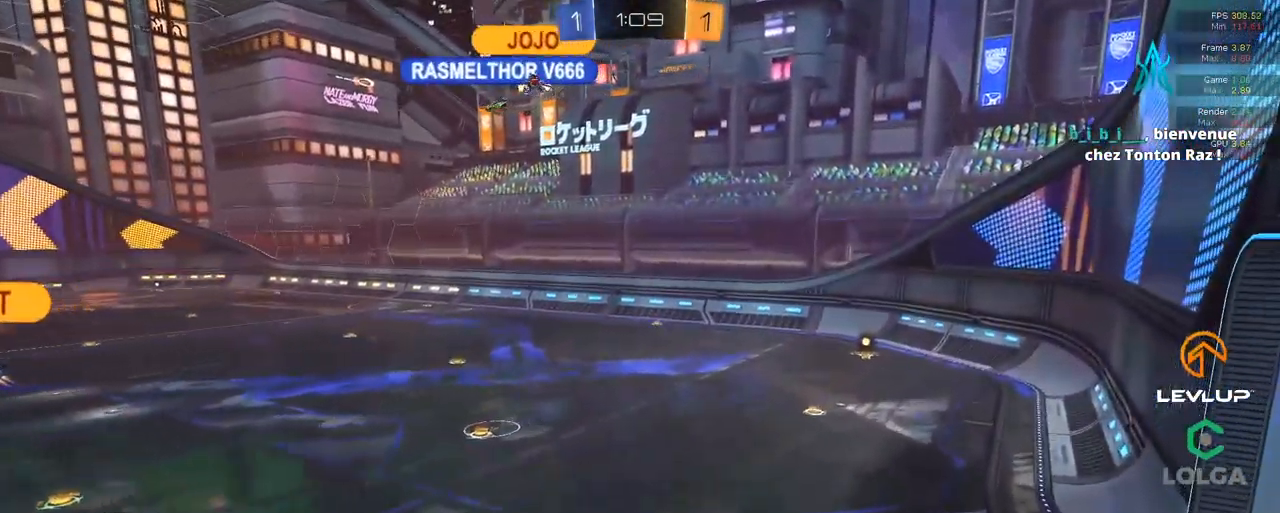
{"buttons": ["L2"], "left_stick": "up-right", "right_stick": "center", "events": [[283, "L2", "down"]]}
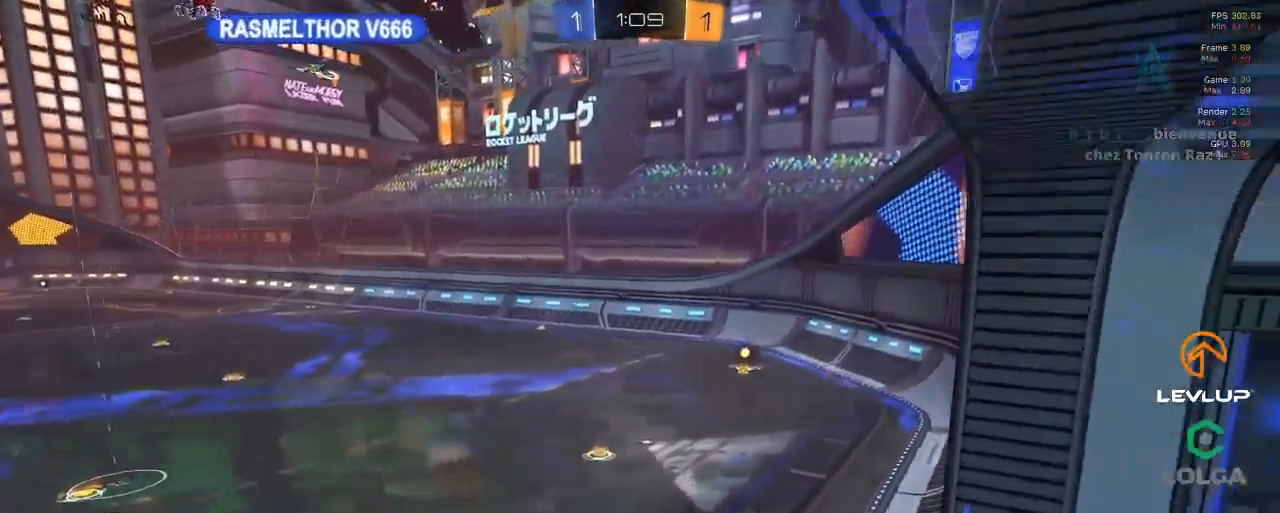
{"buttons": [], "left_stick": "center", "right_stick": "center", "events": [[33, "left_stick", "up"], [67, "L2", "up"], [117, "R2", "down"], [167, "left_stick", "right"], [217, "left_stick", "up-right"], [267, "R2", "up"], [500, "left_stick", "center"]]}
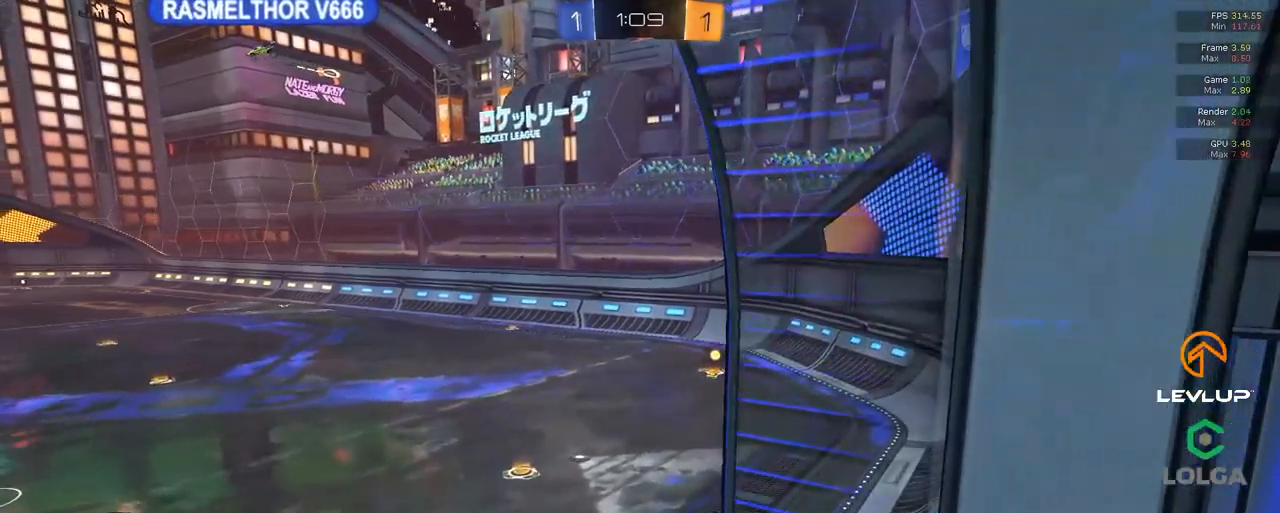
{"buttons": [], "left_stick": "up-left", "right_stick": "left", "events": [[50, "left_stick", "down"], [383, "left_stick", "up"], [450, "right_stick", "left"], [467, "left_stick", "up-left"]]}
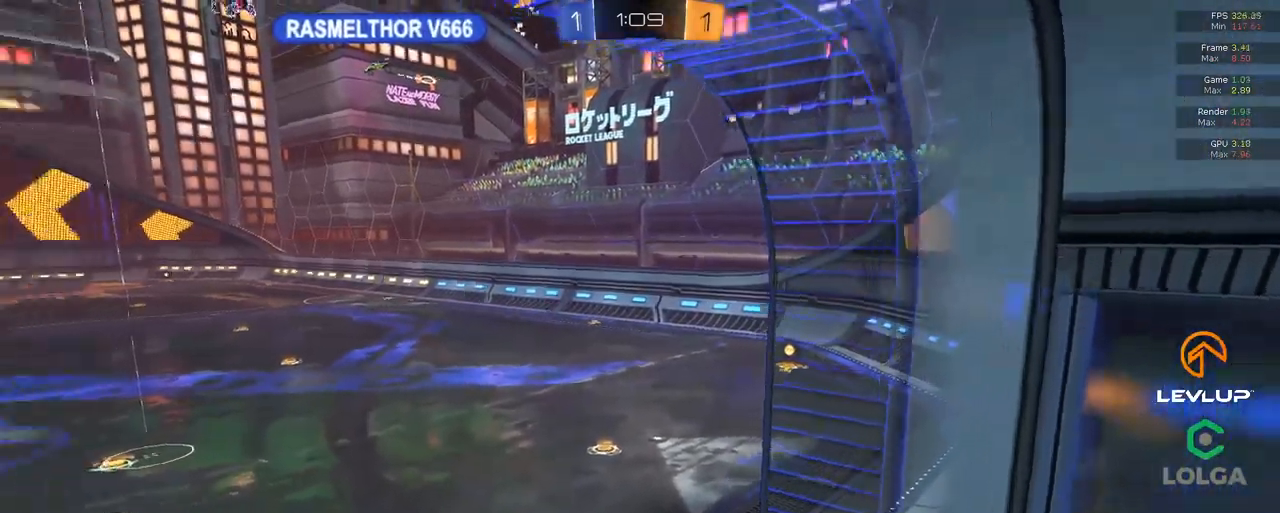
{"buttons": [], "left_stick": "up-left", "right_stick": "left", "events": [[117, "R2", "down"], [283, "left_stick", "up"], [450, "R2", "up"], [450, "left_stick", "up-left"]]}
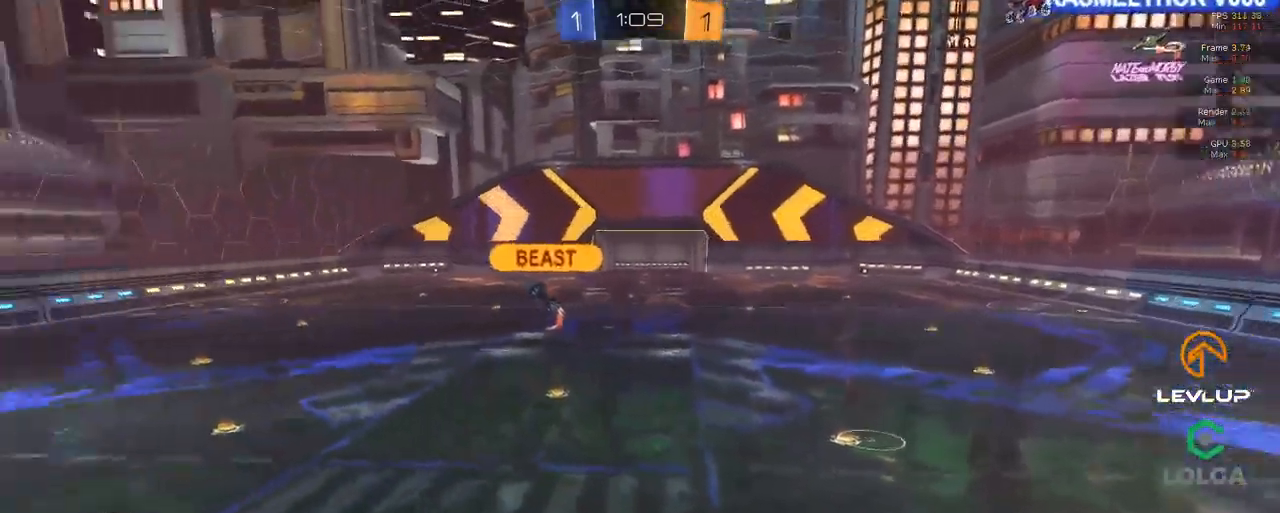
{"buttons": [], "left_stick": "left", "right_stick": "right", "events": [[100, "right_stick", "center"], [133, "left_stick", "left"], [183, "right_stick", "right"]]}
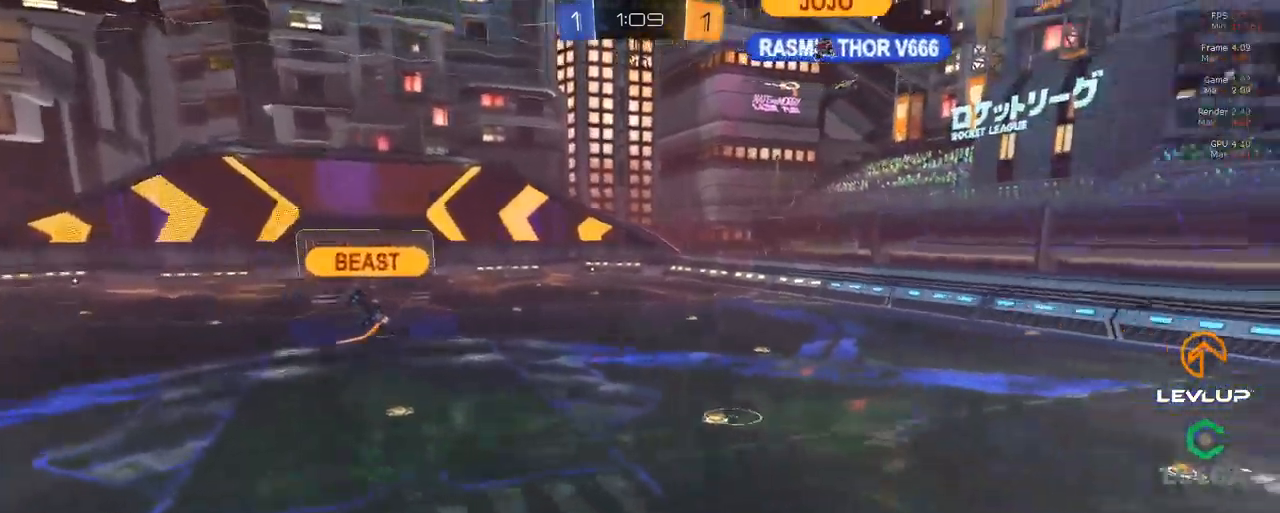
{"buttons": [], "left_stick": "down-left", "right_stick": "right", "events": [[83, "left_stick", "down-left"]]}
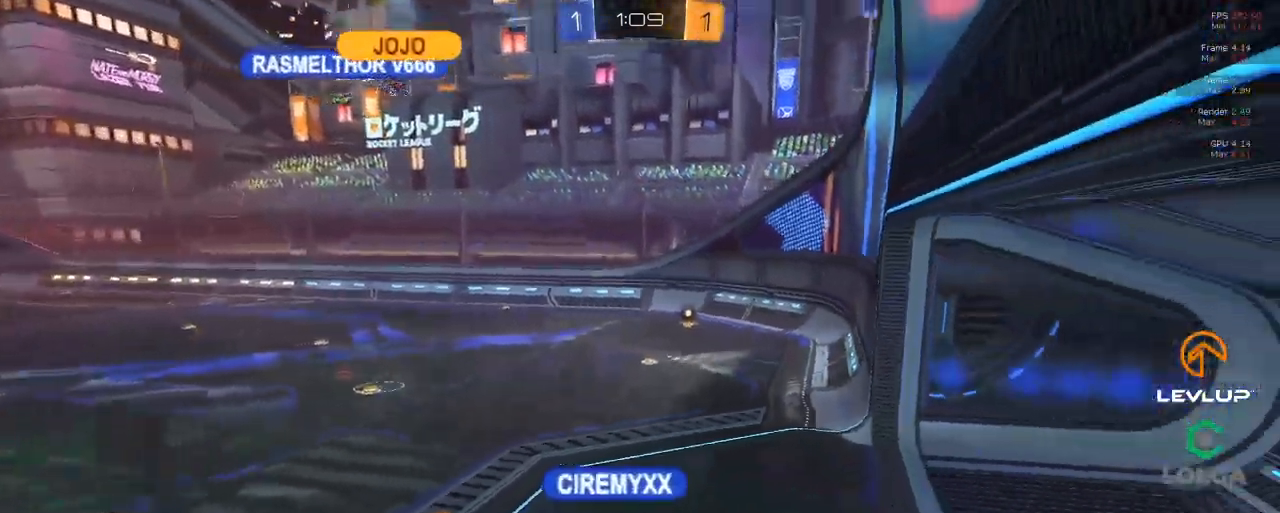
{"buttons": ["L2"], "left_stick": "down-left", "right_stick": "right", "events": [[217, "R2", "down"], [383, "L2", "down"], [417, "R2", "up"]]}
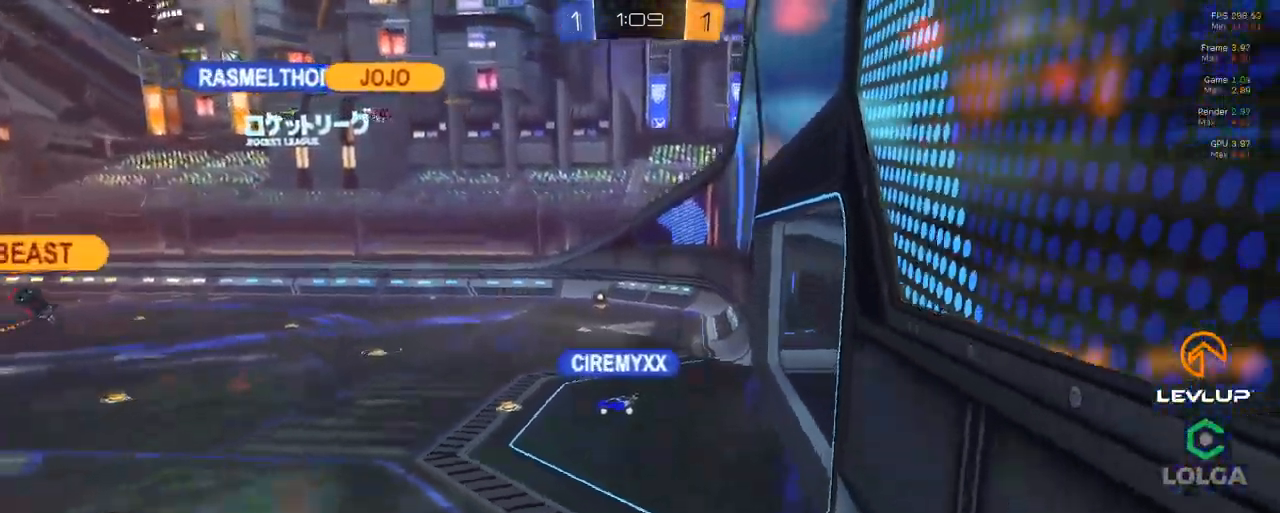
{"buttons": [], "left_stick": "up", "right_stick": "right", "events": [[283, "left_stick", "up"], [500, "L2", "up"]]}
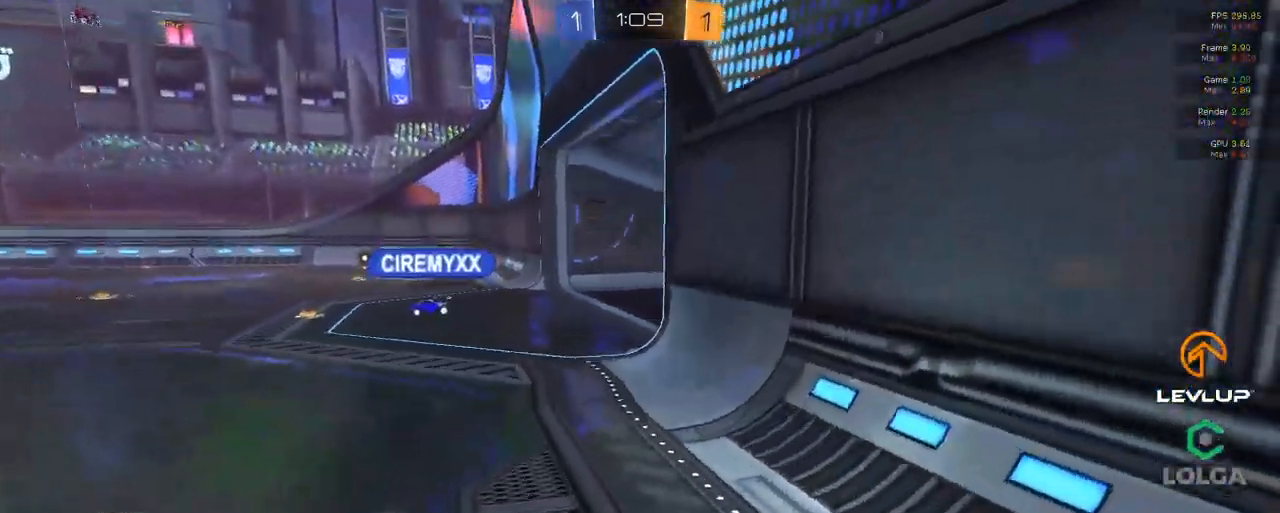
{"buttons": [], "left_stick": "up-right", "right_stick": "left", "events": [[67, "left_stick", "center"], [67, "right_stick", "center"], [133, "left_stick", "up-left"], [250, "left_stick", "up"], [400, "right_stick", "left"], [467, "left_stick", "up-right"]]}
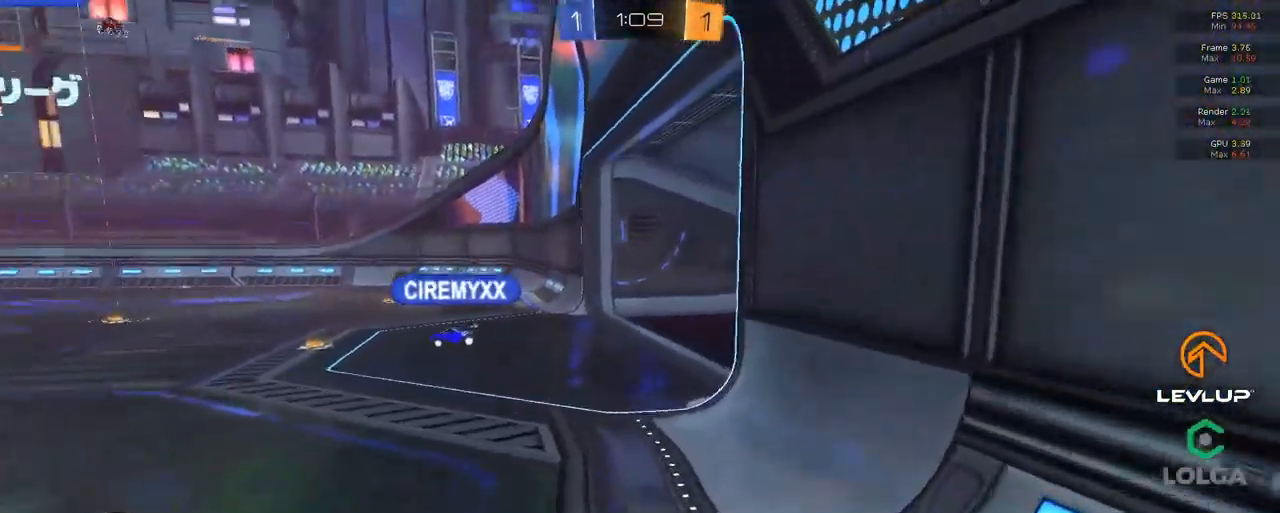
{"buttons": [], "left_stick": "up", "right_stick": "center", "events": [[33, "left_stick", "up"], [100, "right_stick", "center"], [117, "left_stick", "center"], [467, "left_stick", "up"]]}
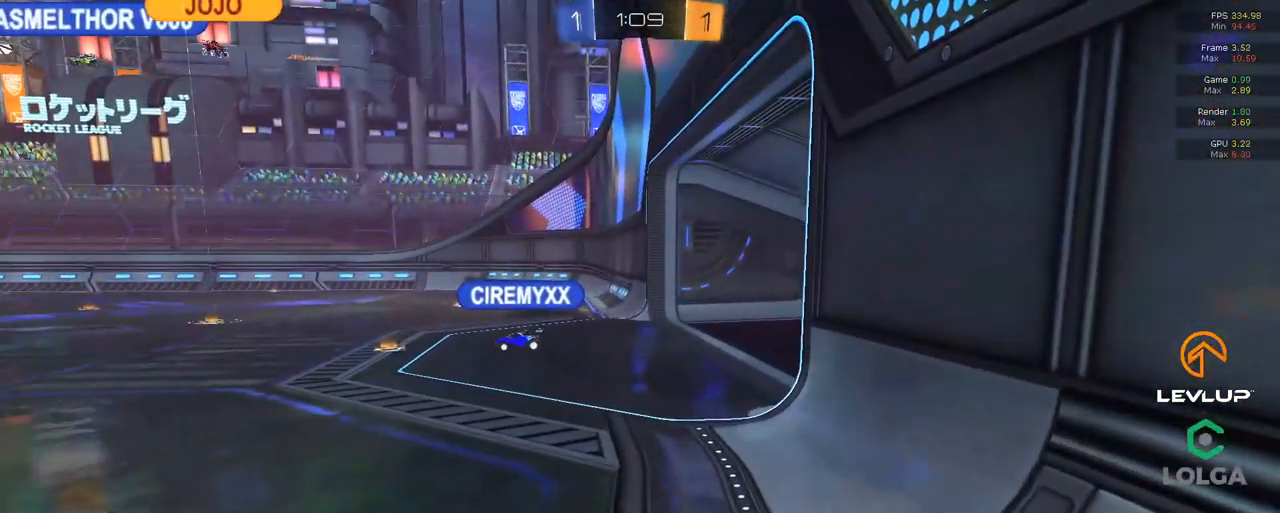
{"buttons": [], "left_stick": "right", "right_stick": "center", "events": [[67, "left_stick", "up-right"], [250, "left_stick", "center"], [500, "left_stick", "right"]]}
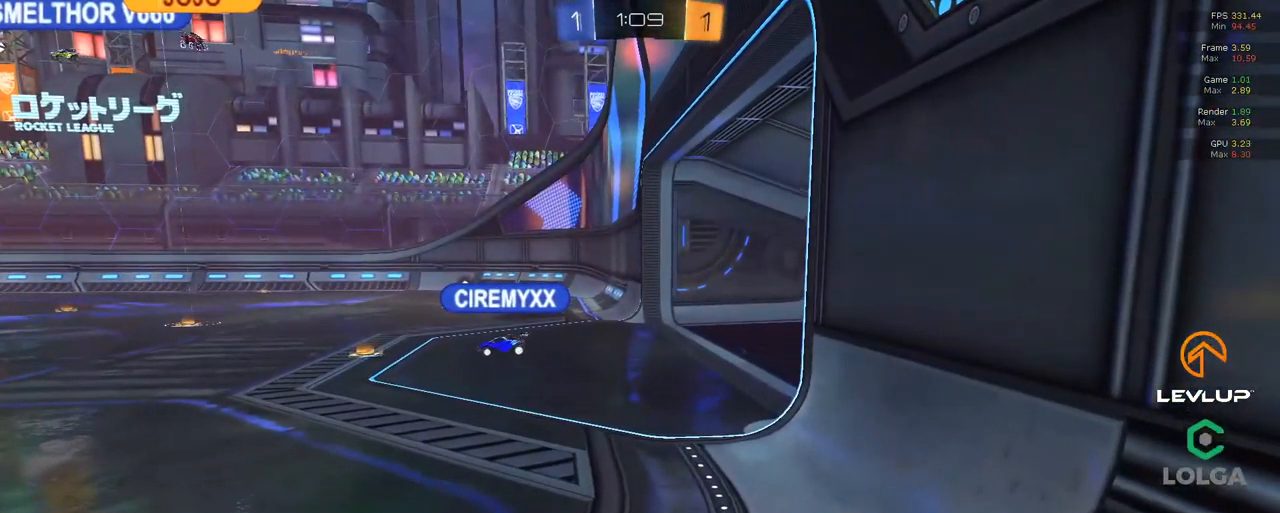
{"buttons": [], "left_stick": "up-right", "right_stick": "center", "events": [[17, "left_stick", "up-right"], [117, "right_stick", "left"], [317, "left_stick", "up"], [317, "right_stick", "center"], [434, "left_stick", "up-right"]]}
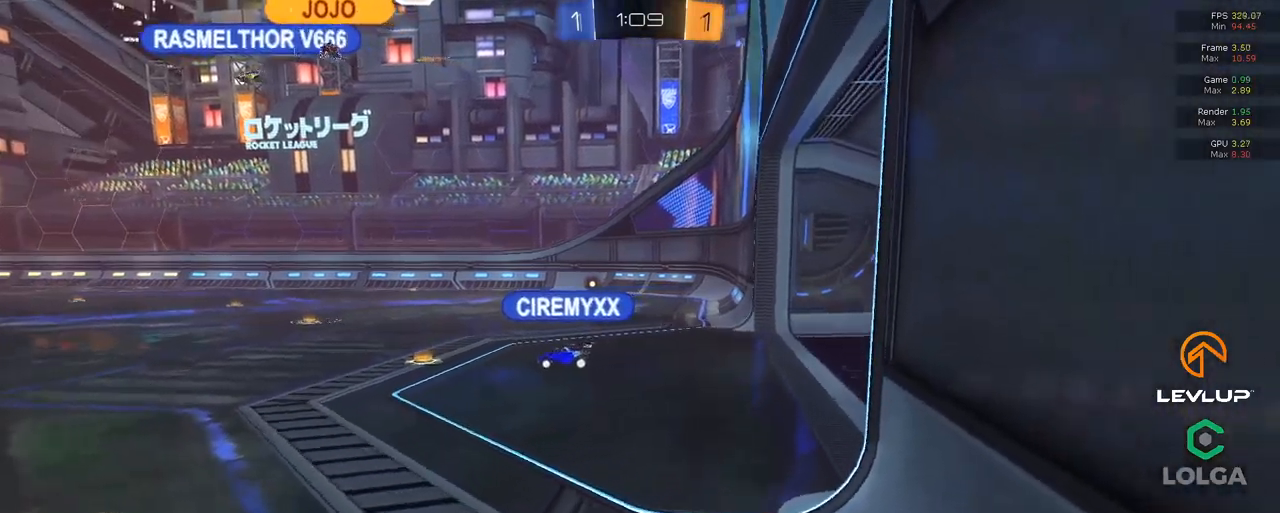
{"buttons": [], "left_stick": "left", "right_stick": "center", "events": [[317, "left_stick", "left"]]}
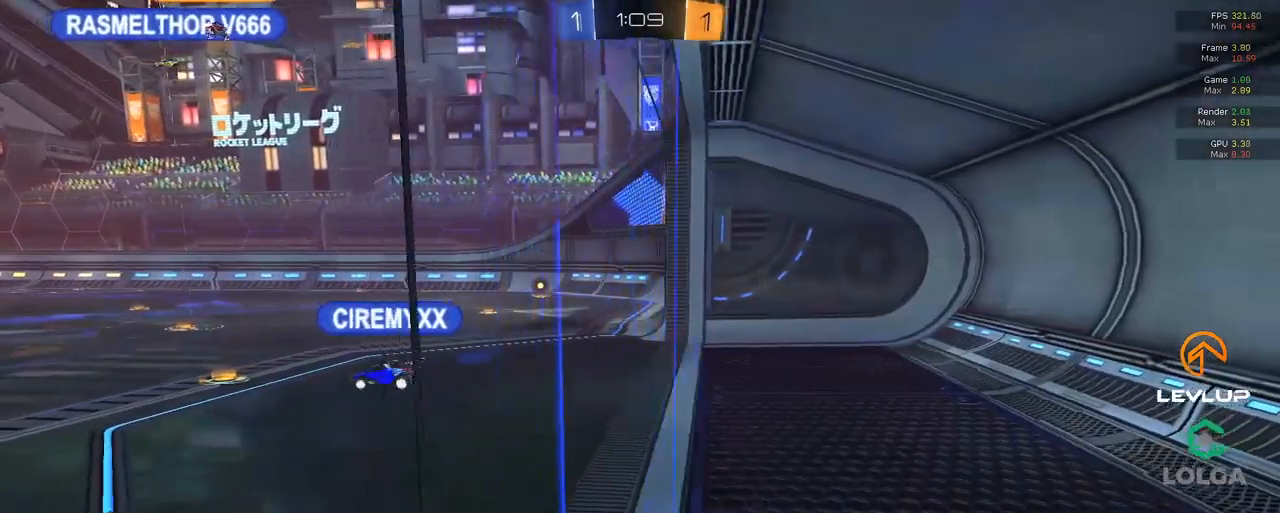
{"buttons": ["R2"], "left_stick": "up-left", "right_stick": "center", "events": [[134, "left_stick", "down-left"], [284, "left_stick", "down"], [367, "R2", "down"], [434, "R2", "up"], [484, "R2", "down"], [484, "left_stick", "up-left"]]}
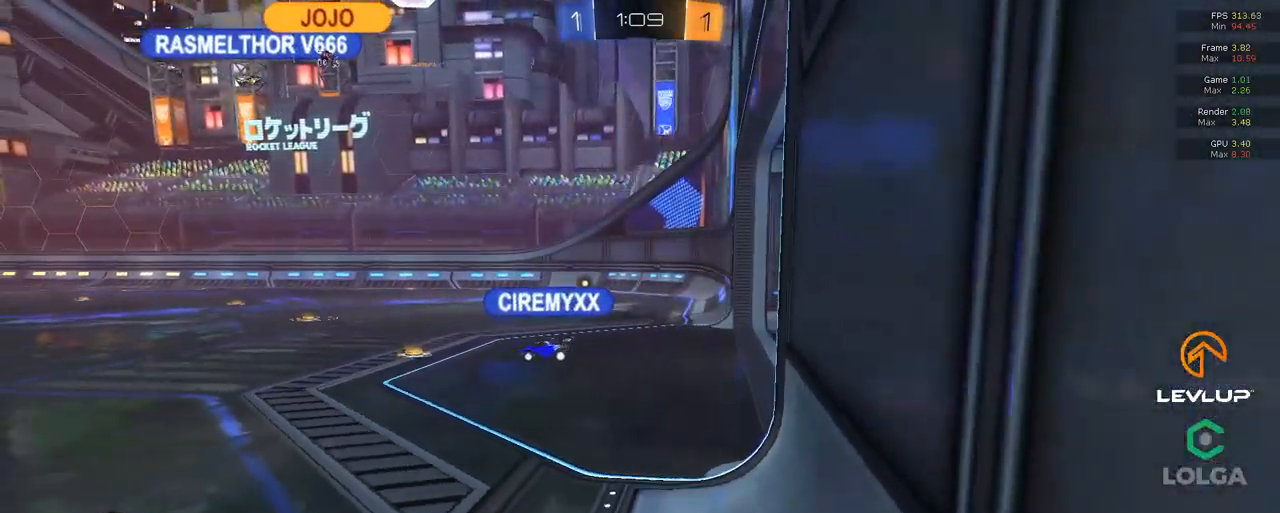
{"buttons": ["L2"], "left_stick": "center", "right_stick": "up-left", "events": [[167, "R2", "up"], [250, "left_stick", "center"], [367, "right_stick", "up-left"], [467, "L2", "down"]]}
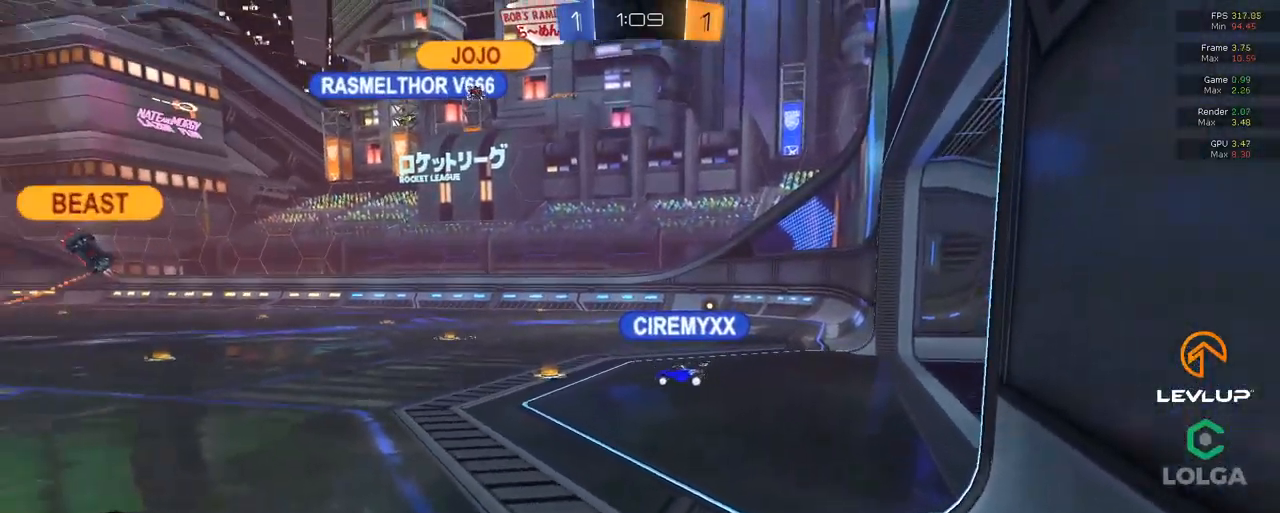
{"buttons": [], "left_stick": "center", "right_stick": "center", "events": [[50, "right_stick", "center"], [150, "L2", "up"], [217, "L2", "down"], [367, "L2", "up"]]}
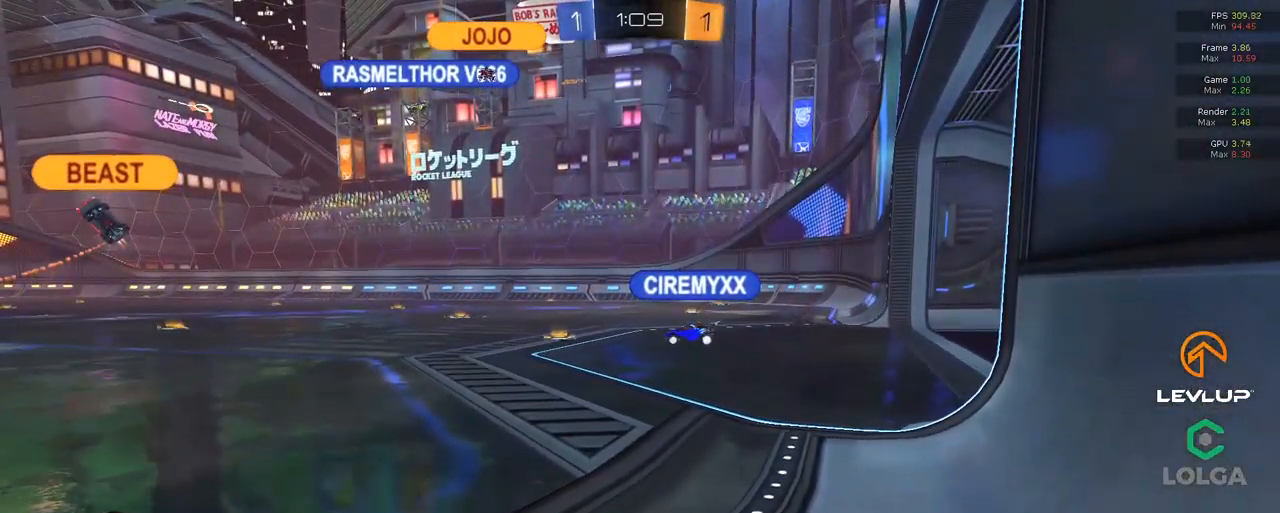
{"buttons": [], "left_stick": "center", "right_stick": "center", "events": [[50, "left_stick", "left"], [84, "right_stick", "up"], [200, "left_stick", "center"], [200, "right_stick", "center"], [334, "left_stick", "down-left"], [484, "left_stick", "center"]]}
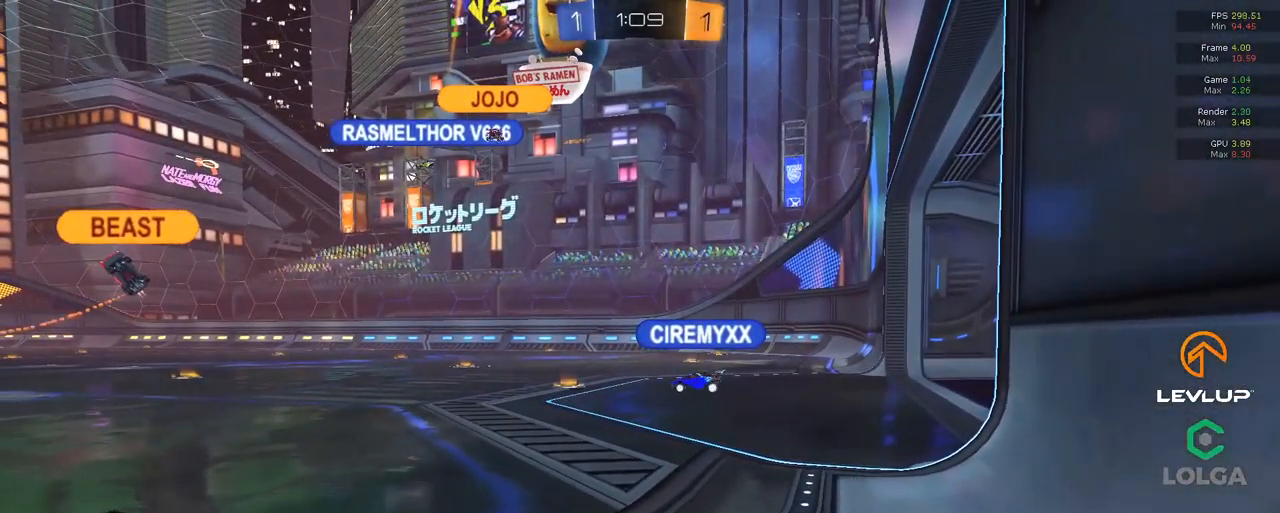
{"buttons": ["R2"], "left_stick": "center", "right_stick": "center", "events": [[150, "right_stick", "right"], [284, "R2", "down"], [350, "right_stick", "center"]]}
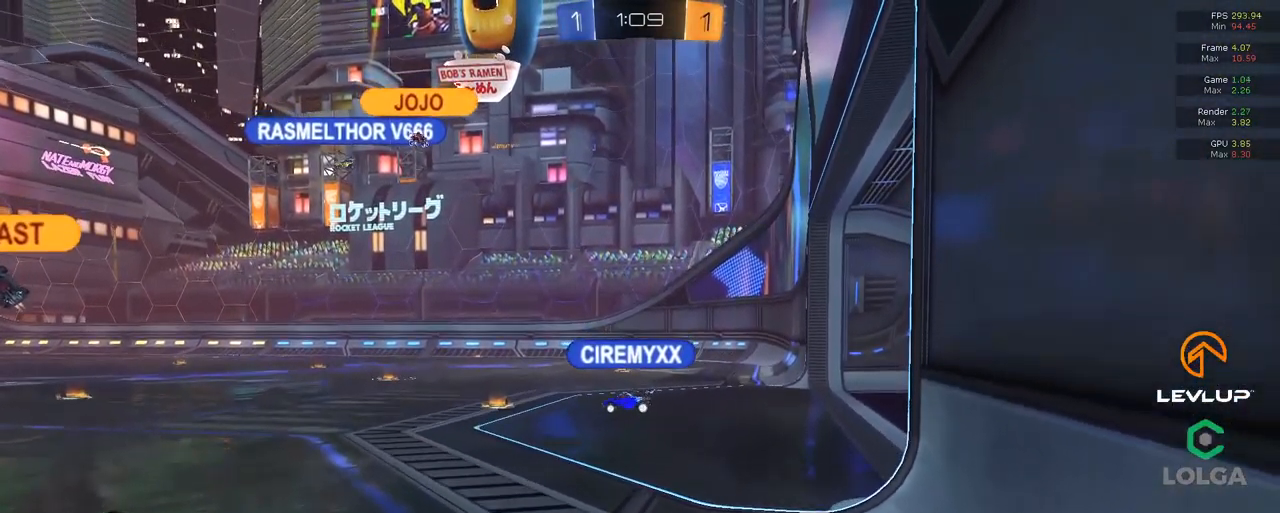
{"buttons": [], "left_stick": "center", "right_stick": "center", "events": [[234, "A", "down"], [234, "left_stick", "down-left"], [300, "R2", "up"], [317, "A", "up"], [334, "left_stick", "center"]]}